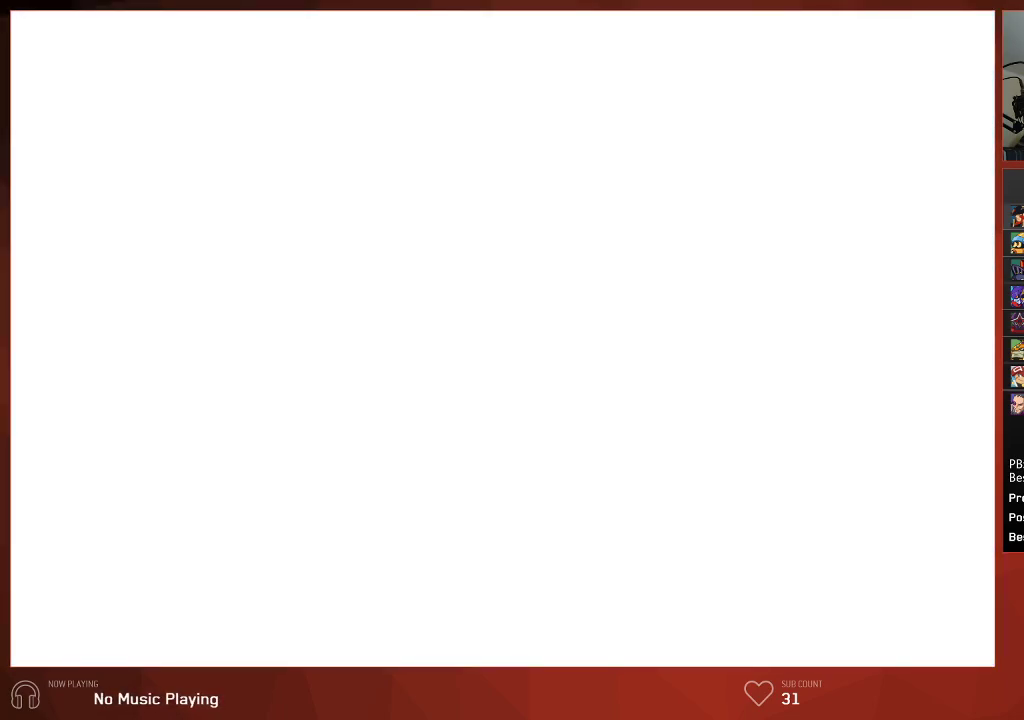
Gameplay with a controller (PlayStation layout); each line is a JSON object with the inputs held at the frame after it. "events" lists button and stick changes between this image and that frame as [ms after this image, input, new state], when the widget could be followed in between.
{"buttons": ["CIRCLE"], "left_stick": "center", "right_stick": "center", "events": []}
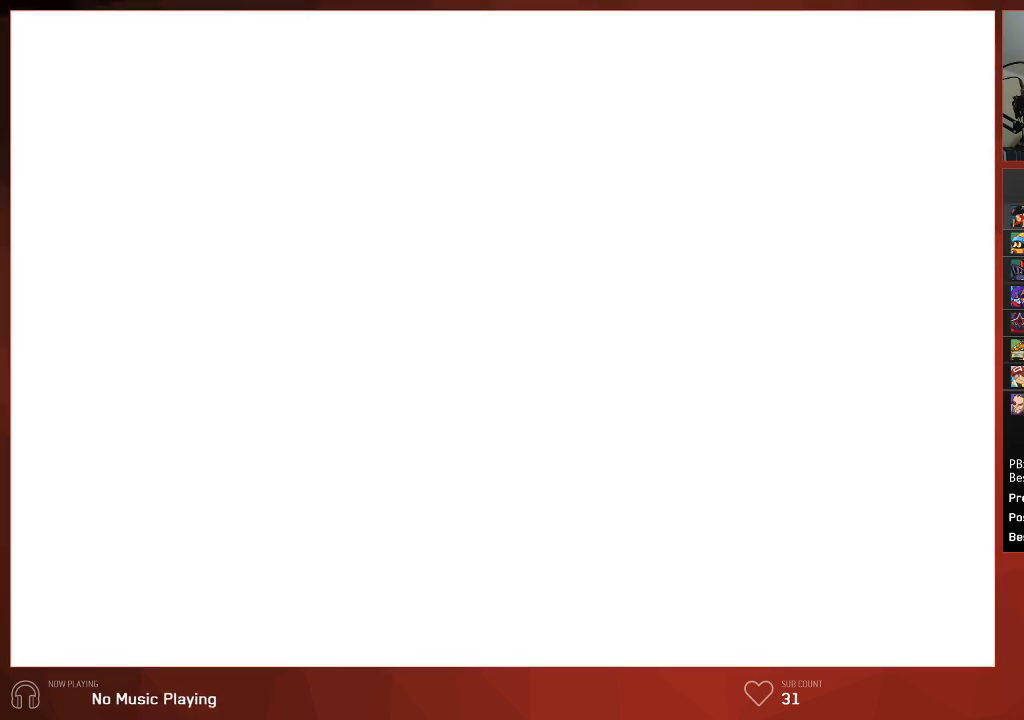
{"buttons": ["CIRCLE"], "left_stick": "center", "right_stick": "center", "events": []}
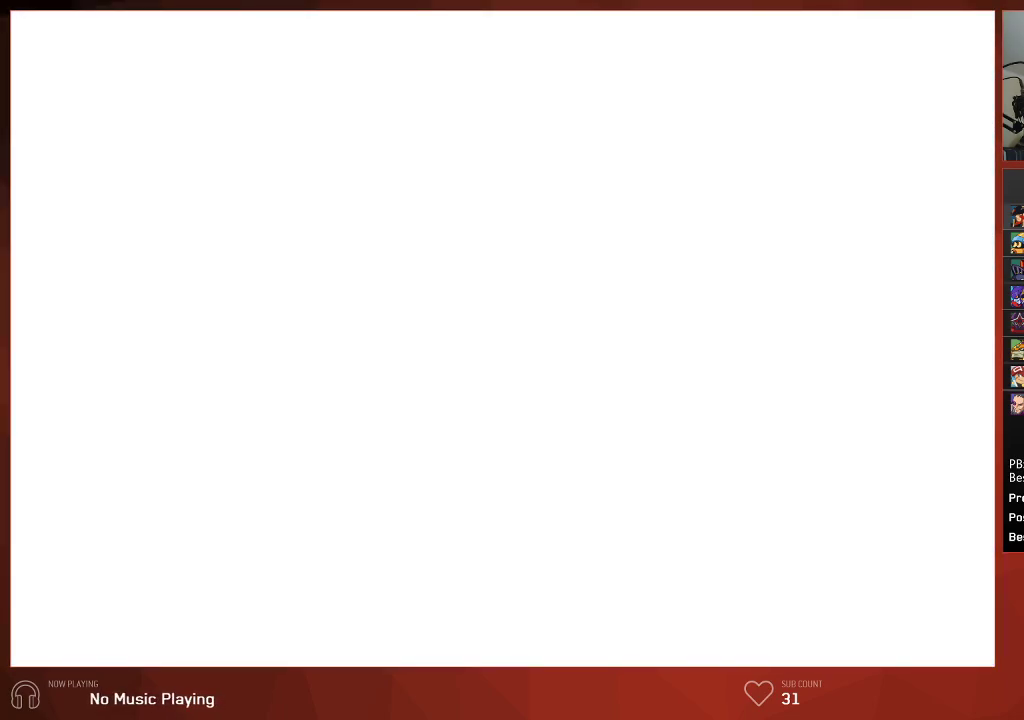
{"buttons": ["CIRCLE"], "left_stick": "center", "right_stick": "center", "events": []}
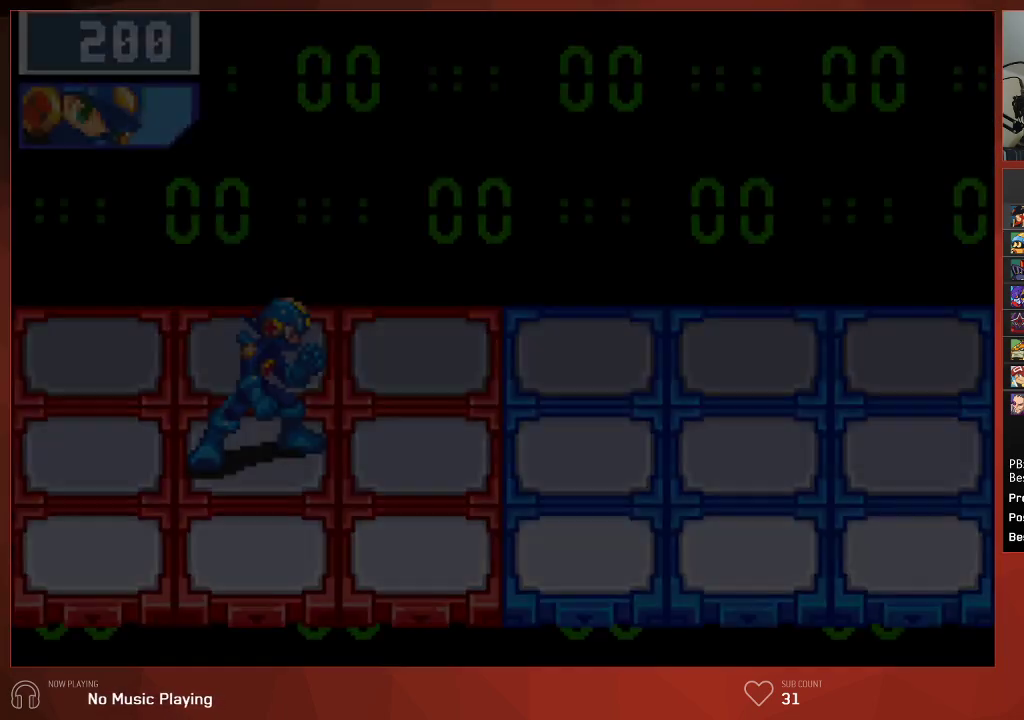
{"buttons": ["CIRCLE"], "left_stick": "center", "right_stick": "center", "events": []}
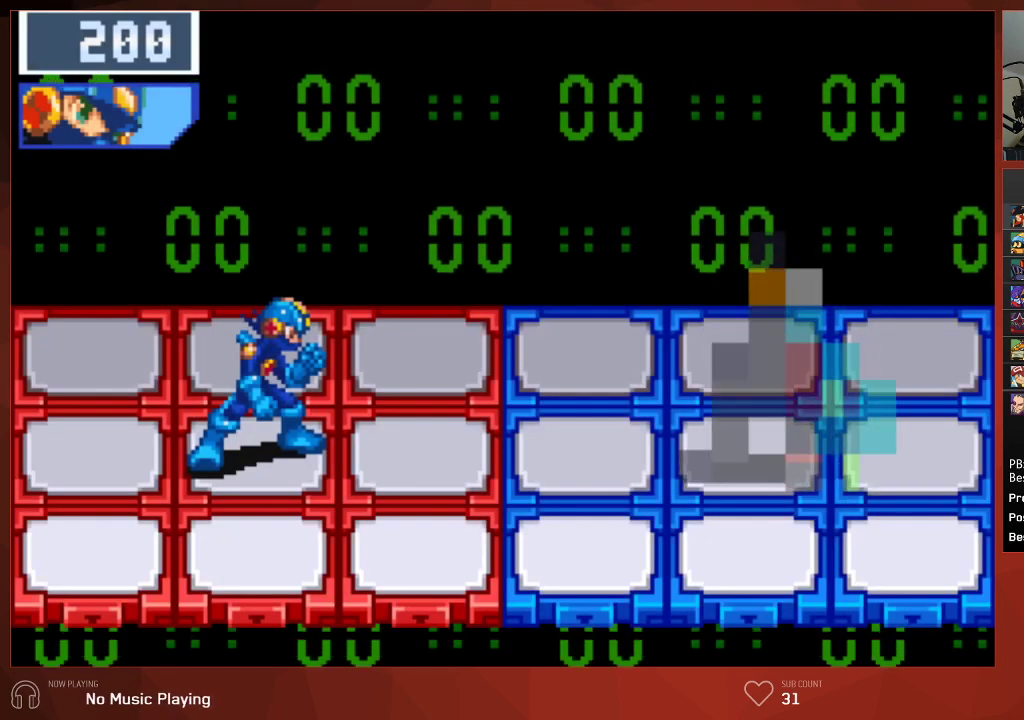
{"buttons": ["CIRCLE"], "left_stick": "center", "right_stick": "center", "events": []}
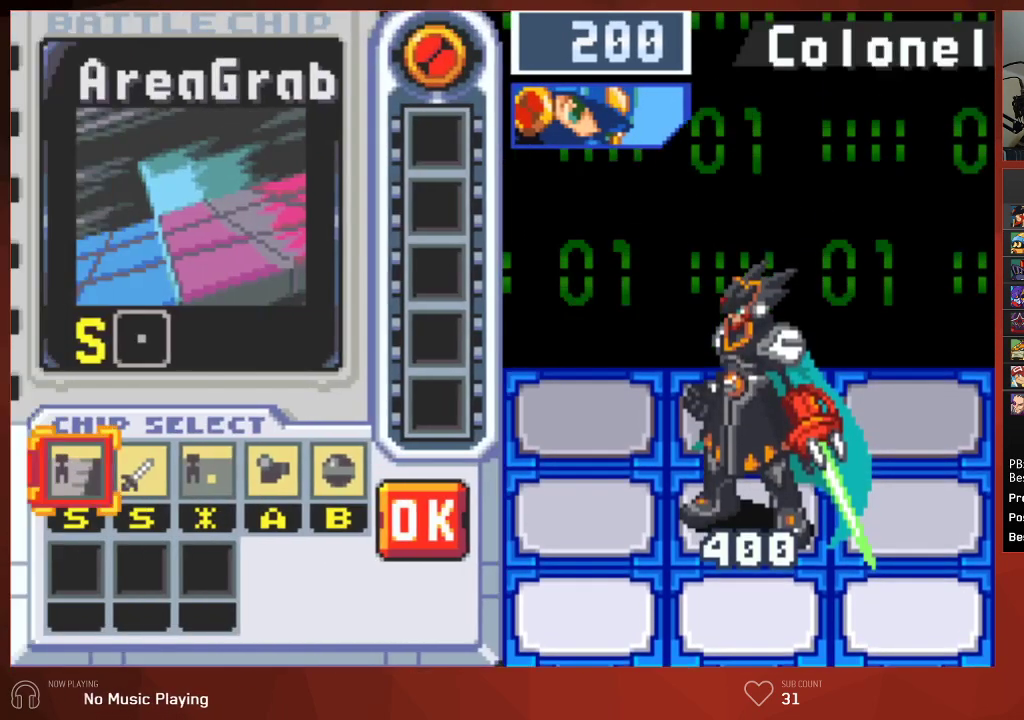
{"buttons": [], "left_stick": "center", "right_stick": "center", "events": [[233, "CIRCLE", "up"]]}
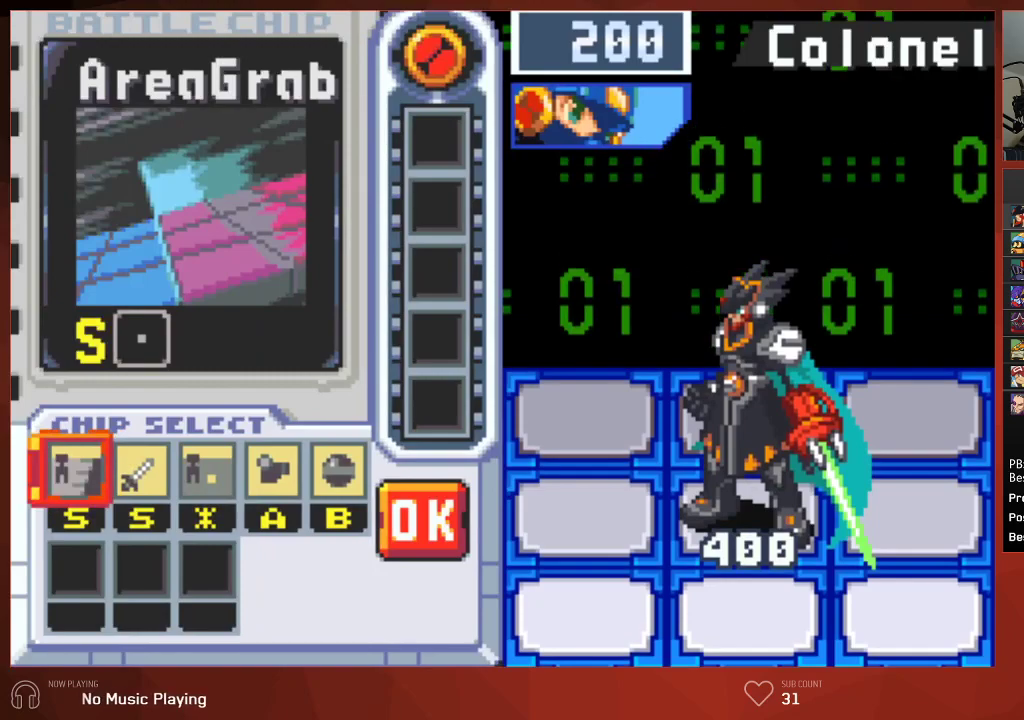
{"buttons": [], "left_stick": "center", "right_stick": "center", "events": [[167, "CROSS", "down"], [250, "DPAD_RIGHT", "down"], [317, "CROSS", "up"], [317, "DPAD_RIGHT", "up"], [383, "DPAD_RIGHT", "down"], [467, "DPAD_RIGHT", "up"]]}
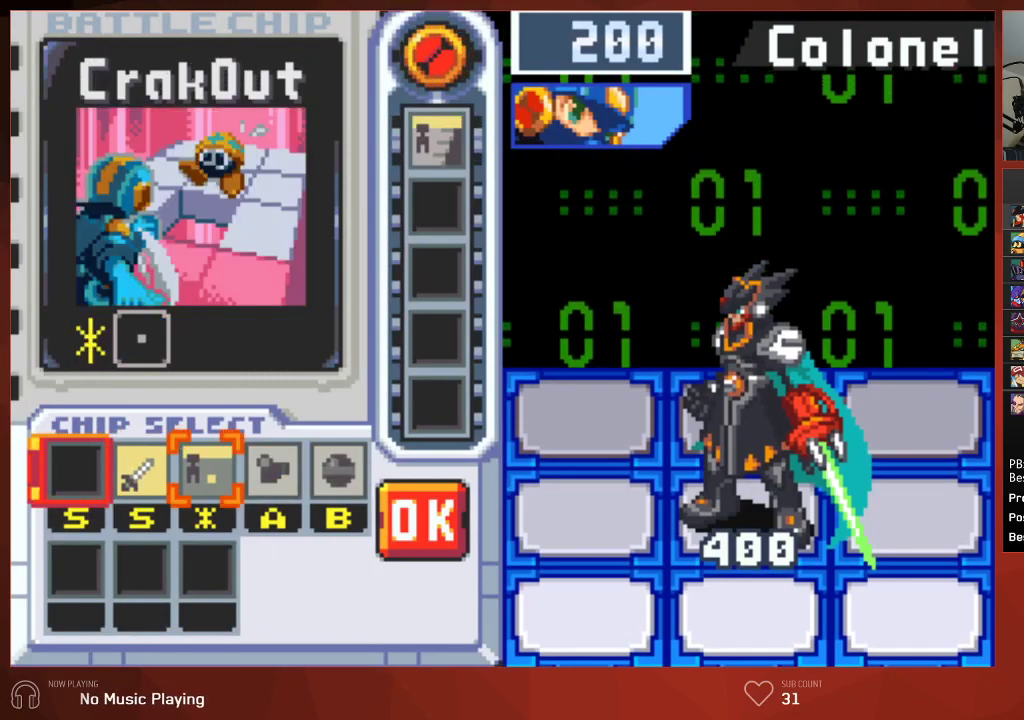
{"buttons": ["CROSS"], "left_stick": "center", "right_stick": "center", "events": [[200, "DPAD_LEFT", "down"], [300, "CROSS", "down"], [317, "DPAD_LEFT", "up"], [383, "DPAD_RIGHT", "down"], [400, "CROSS", "up"], [450, "CROSS", "down"], [483, "DPAD_RIGHT", "up"]]}
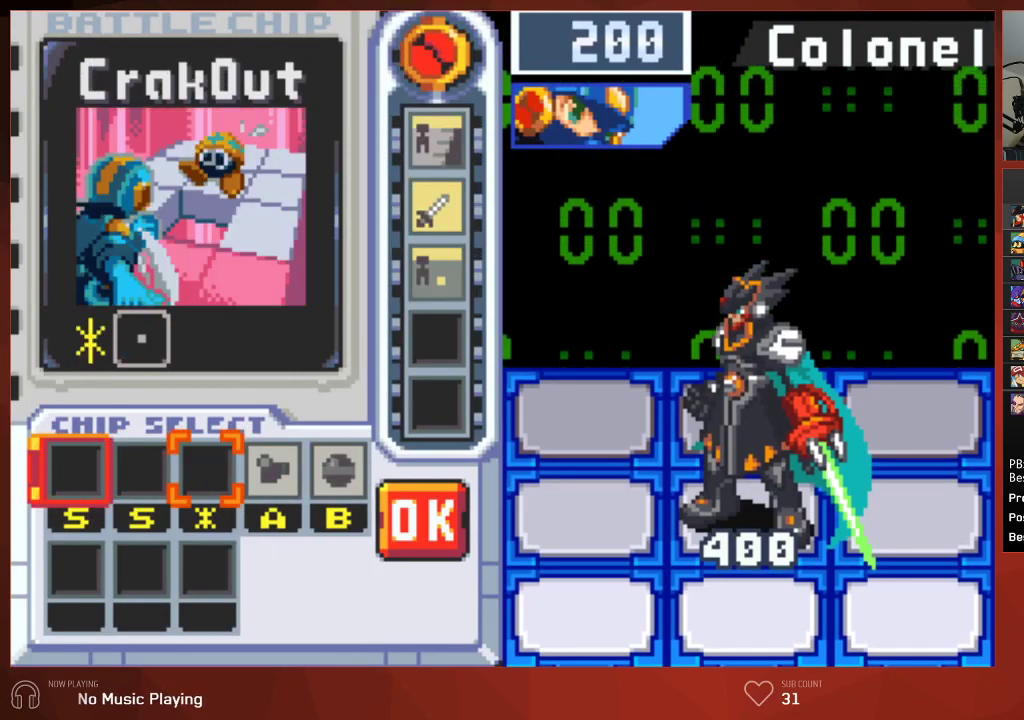
{"buttons": ["CROSS", "CIRCLE"], "left_stick": "center", "right_stick": "center", "events": [[33, "CROSS", "up"], [100, "CROSS", "down"], [183, "CROSS", "up"], [333, "CIRCLE", "down"], [417, "CROSS", "down"]]}
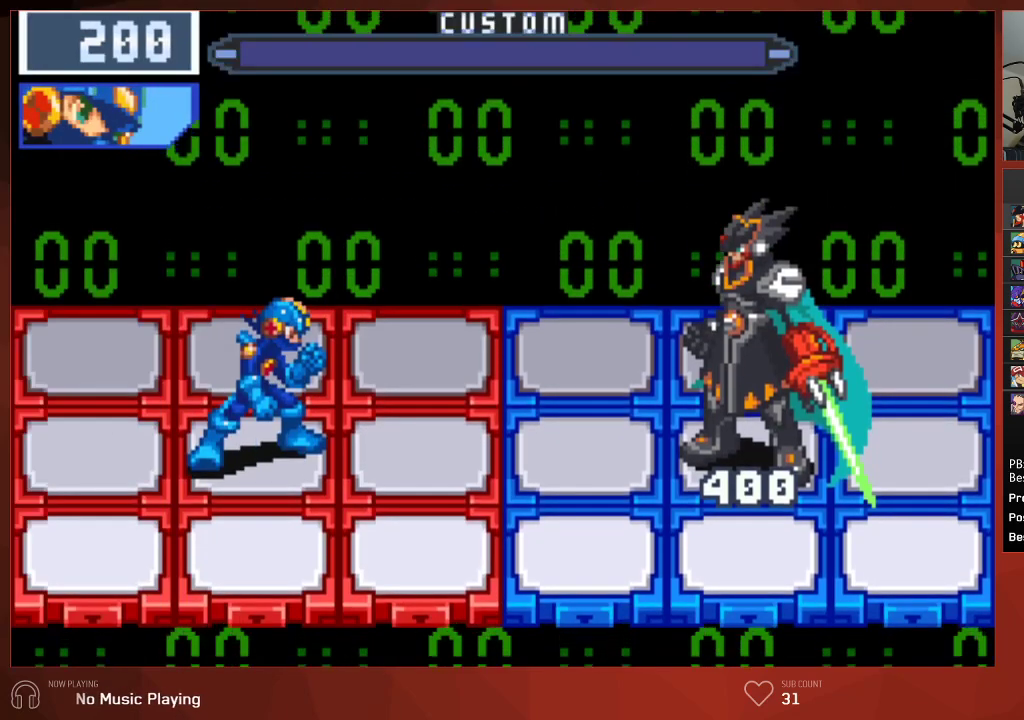
{"buttons": ["CIRCLE"], "left_stick": "center", "right_stick": "center", "events": [[33, "CROSS", "up"], [183, "CROSS", "down"], [233, "CROSS", "up"]]}
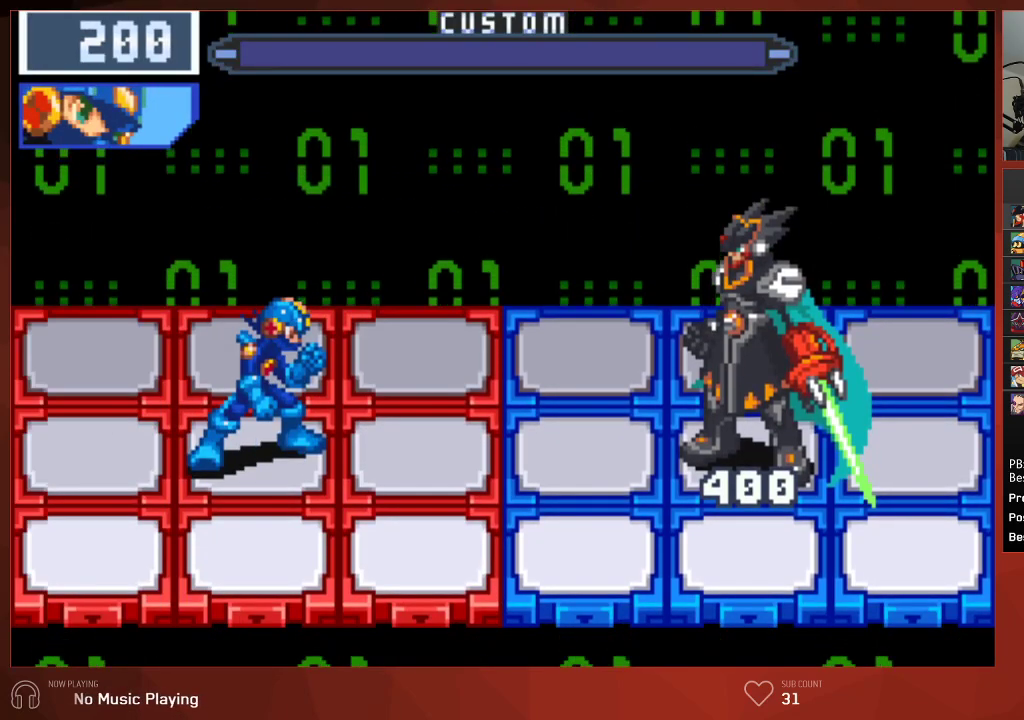
{"buttons": ["CIRCLE"], "left_stick": "center", "right_stick": "center", "events": [[33, "CROSS", "down"], [83, "CROSS", "up"], [150, "CROSS", "down"], [183, "CROSS", "up"], [250, "CROSS", "down"], [283, "CROSS", "up"]]}
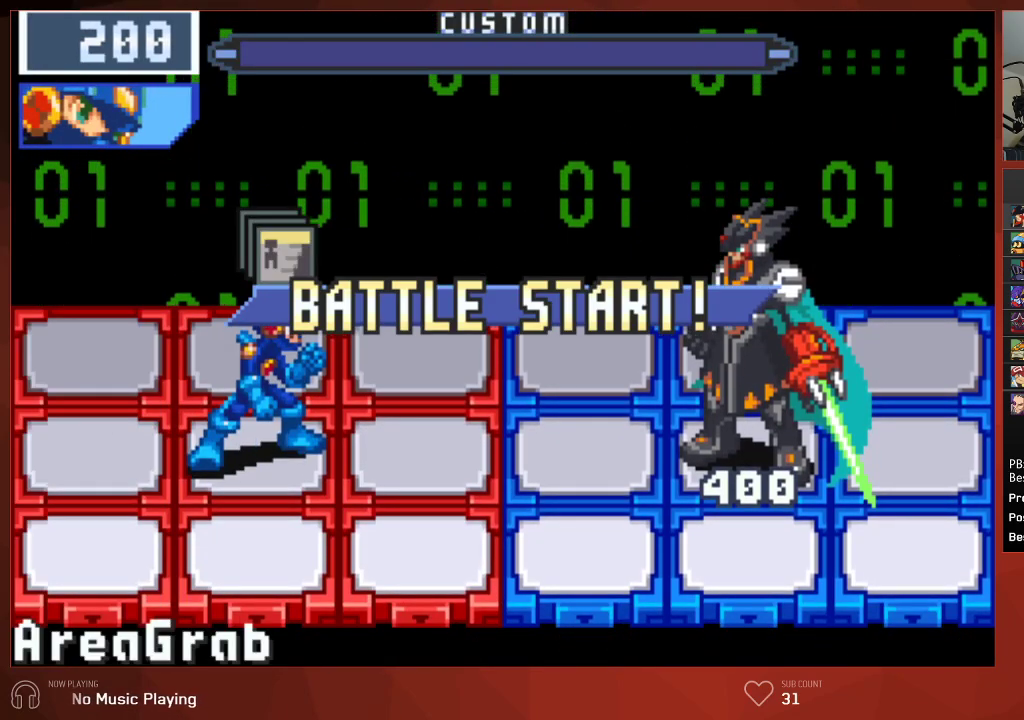
{"buttons": ["CIRCLE"], "left_stick": "center", "right_stick": "center", "events": [[67, "CROSS", "down"], [100, "CROSS", "up"], [267, "CROSS", "down"], [300, "CROSS", "up"]]}
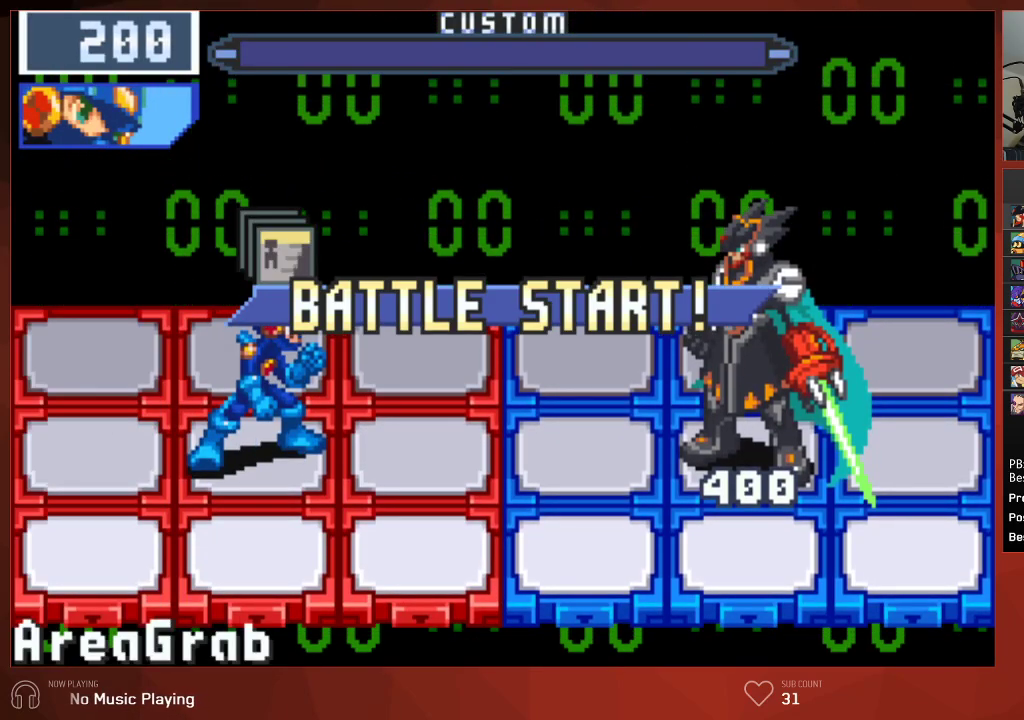
{"buttons": ["CROSS", "CIRCLE"], "left_stick": "center", "right_stick": "center", "events": [[50, "CROSS", "down"], [100, "CROSS", "up"], [167, "CROSS", "down"], [200, "CROSS", "up"], [250, "CROSS", "down"], [300, "CROSS", "up"], [367, "CROSS", "down"], [400, "CROSS", "up"], [483, "CROSS", "down"]]}
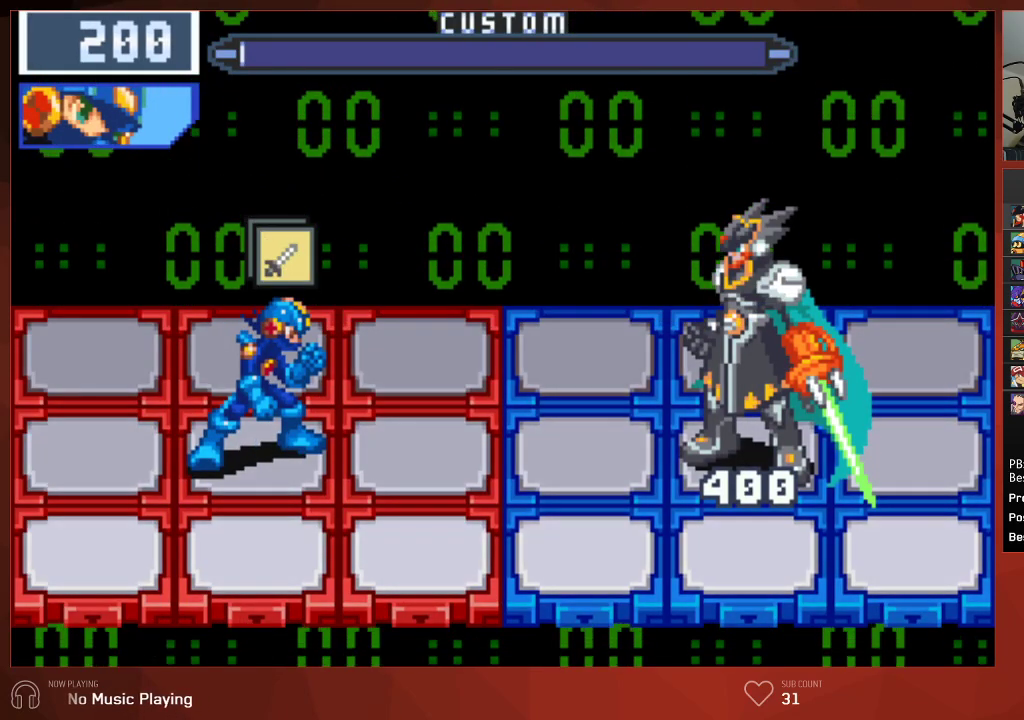
{"buttons": ["CIRCLE"], "left_stick": "center", "right_stick": "center", "events": [[17, "CROSS", "up"]]}
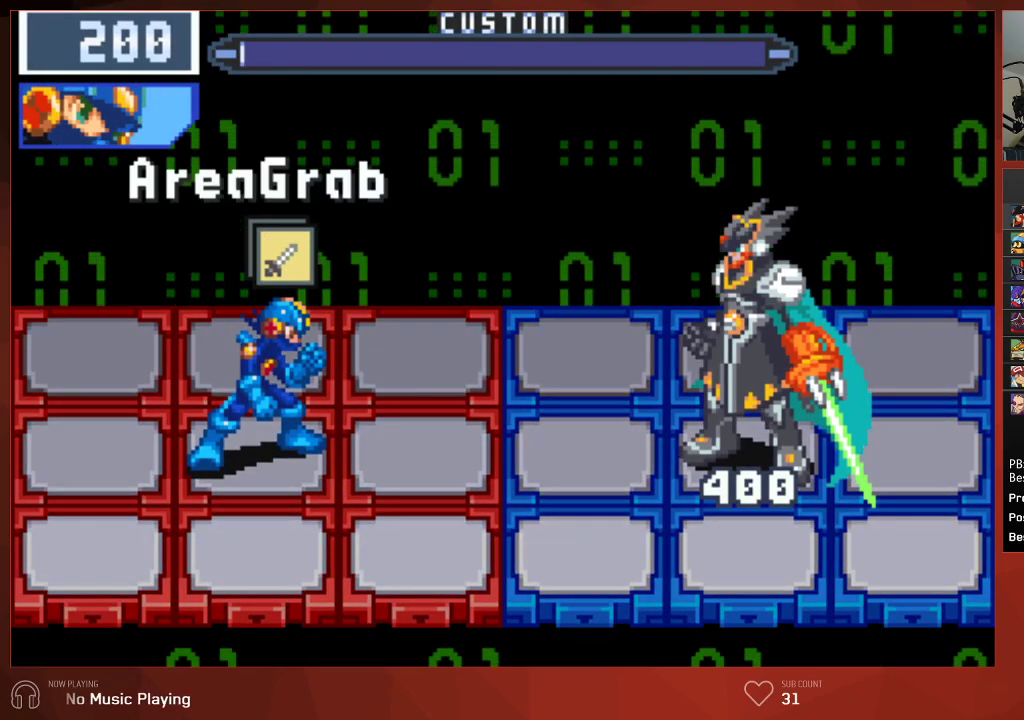
{"buttons": ["CIRCLE"], "left_stick": "center", "right_stick": "center", "events": []}
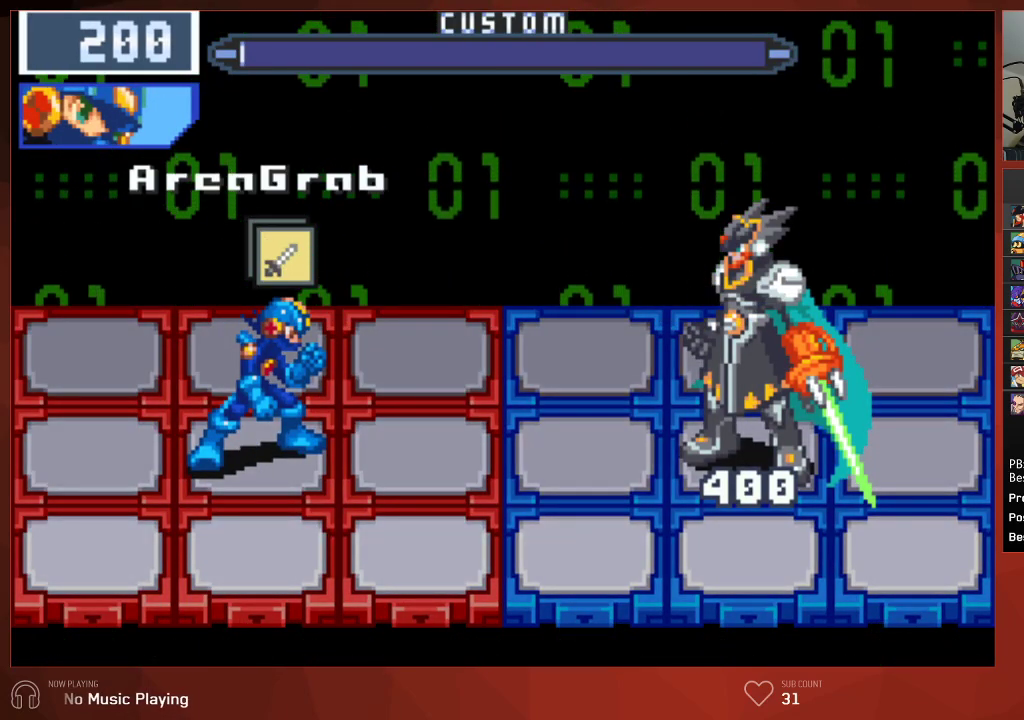
{"buttons": ["CIRCLE"], "left_stick": "center", "right_stick": "center", "events": []}
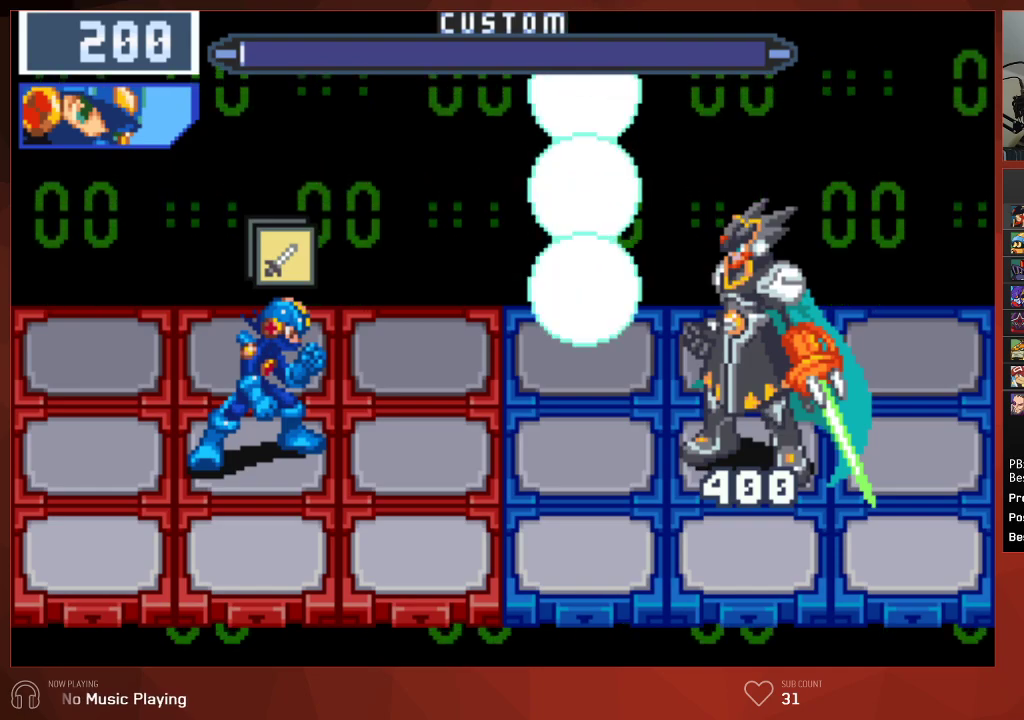
{"buttons": ["CIRCLE"], "left_stick": "center", "right_stick": "center", "events": []}
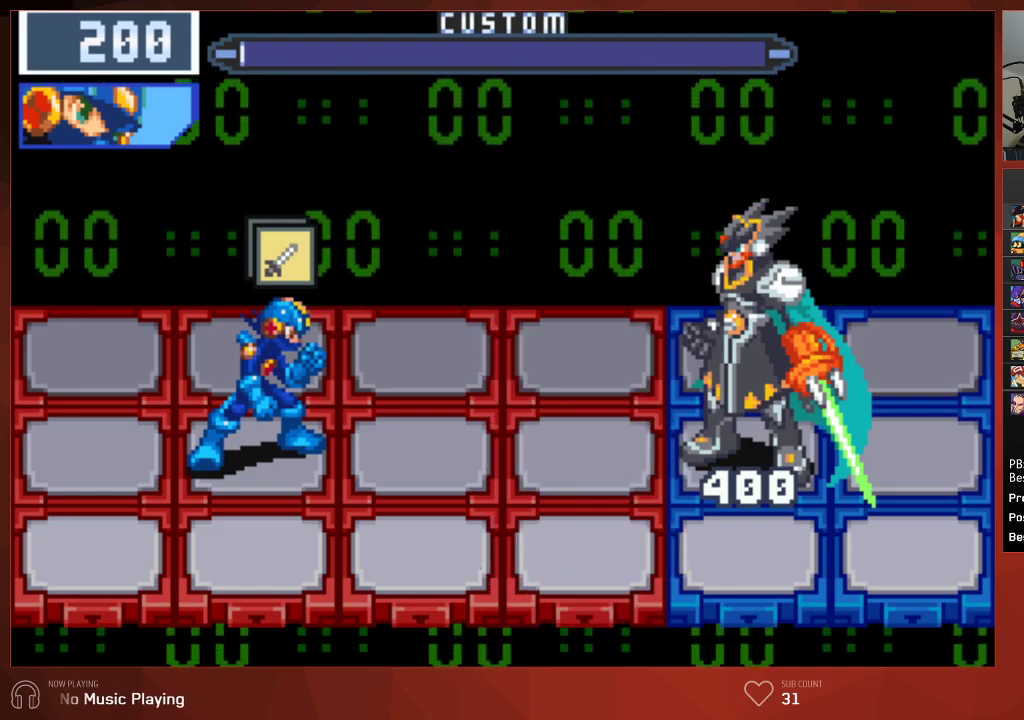
{"buttons": ["CIRCLE", "DPAD_RIGHT"], "left_stick": "center", "right_stick": "center", "events": [[33, "DPAD_RIGHT", "down"]]}
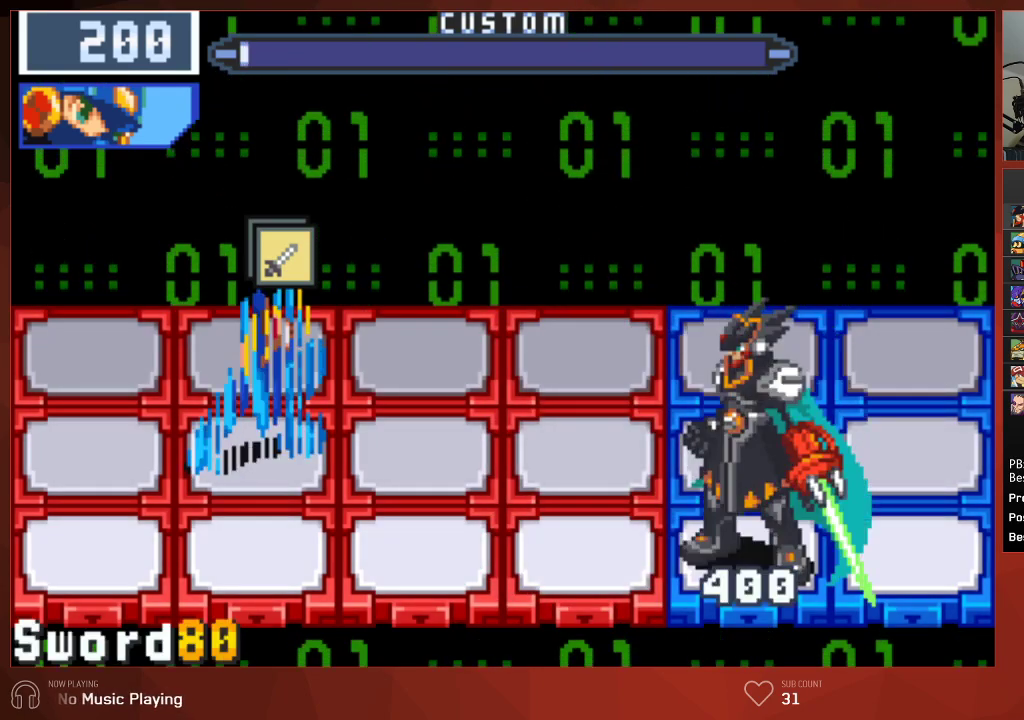
{"buttons": ["CIRCLE"], "left_stick": "center", "right_stick": "center", "events": [[233, "DPAD_RIGHT", "up"]]}
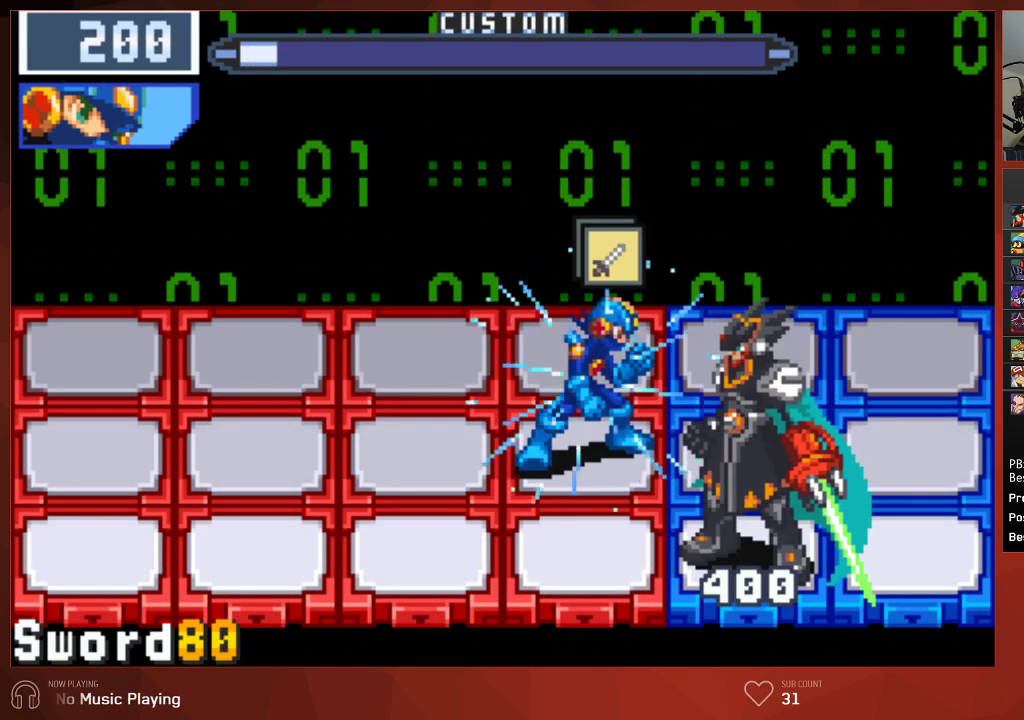
{"buttons": ["CIRCLE"], "left_stick": "center", "right_stick": "center", "events": []}
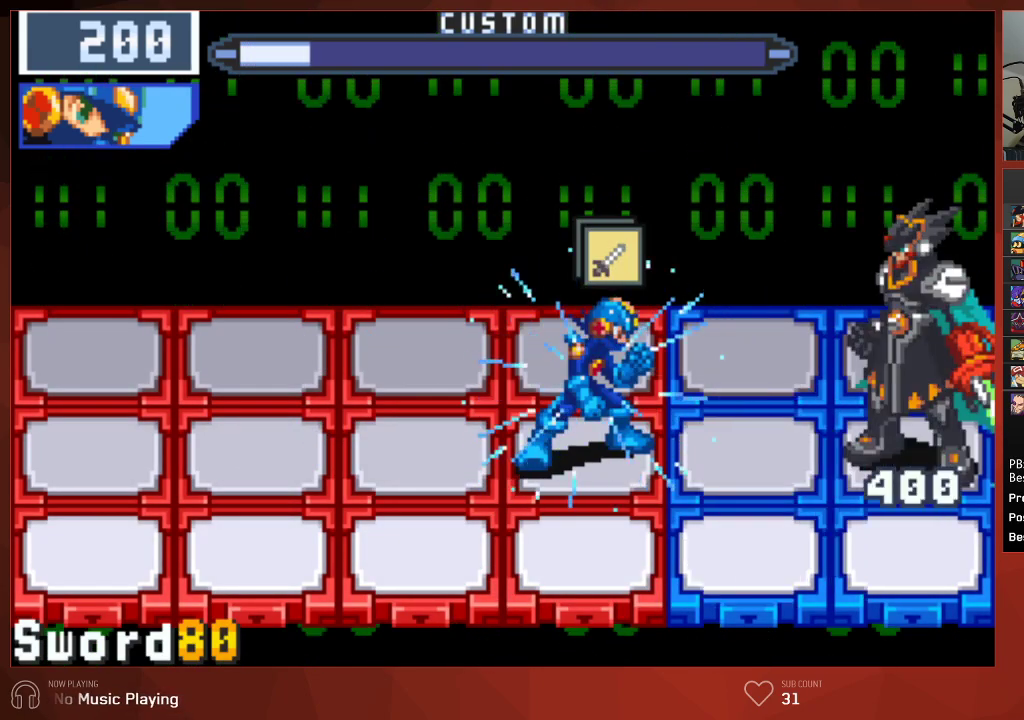
{"buttons": ["CIRCLE"], "left_stick": "center", "right_stick": "center", "events": []}
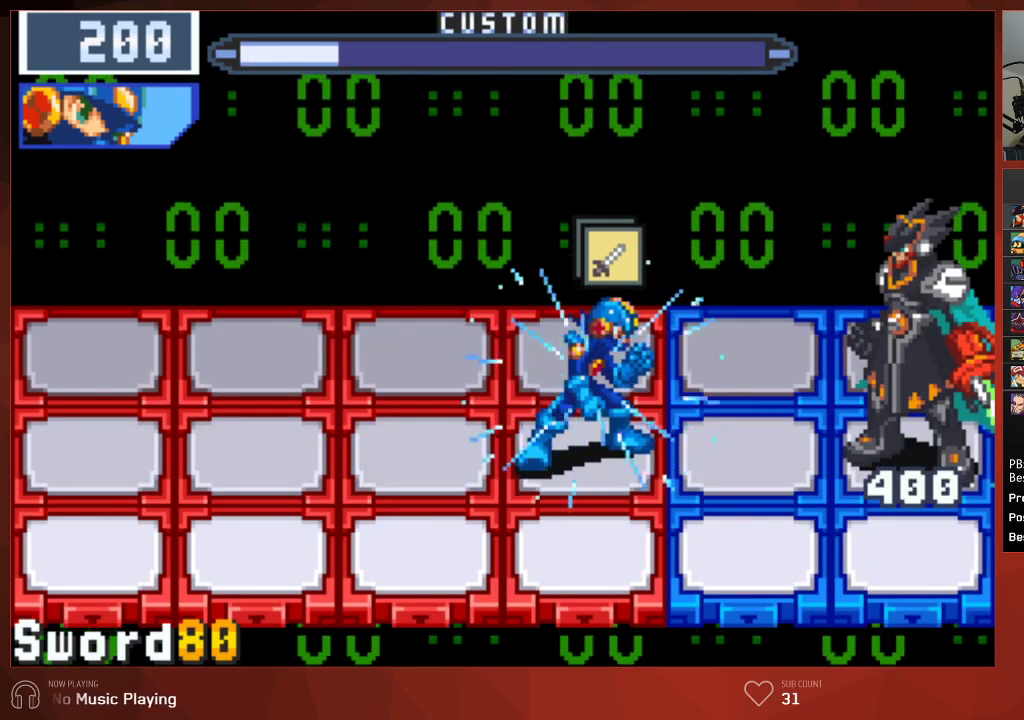
{"buttons": ["CIRCLE"], "left_stick": "center", "right_stick": "center", "events": []}
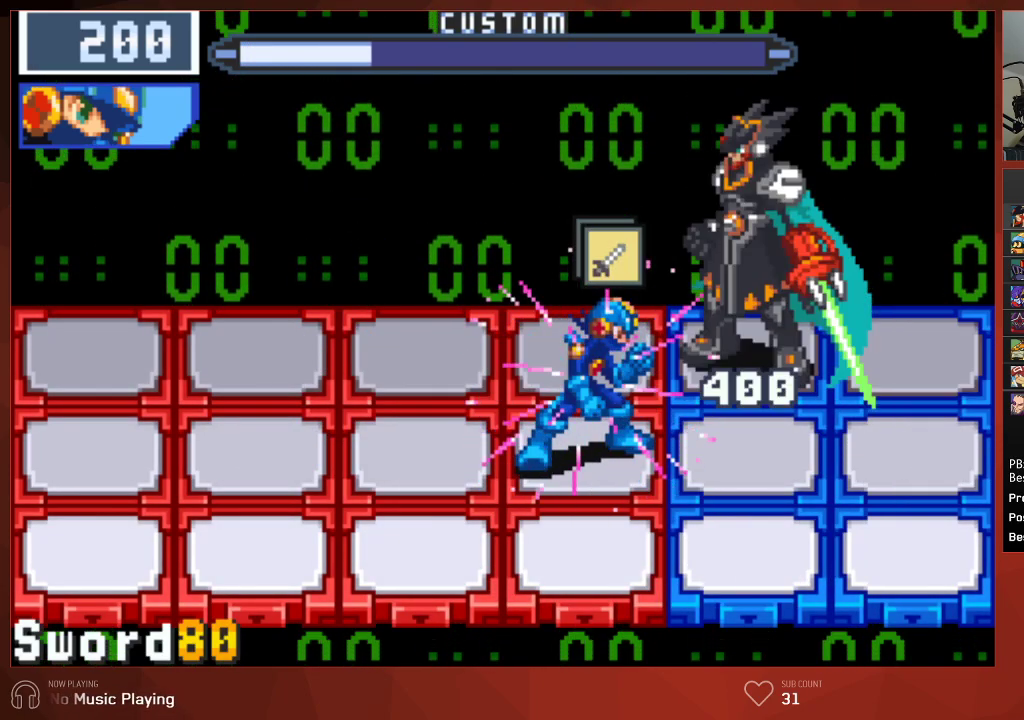
{"buttons": ["CIRCLE"], "left_stick": "center", "right_stick": "center", "events": [[233, "DPAD_UP", "down"], [350, "CIRCLE", "up"], [367, "DPAD_UP", "up"], [450, "CIRCLE", "down"]]}
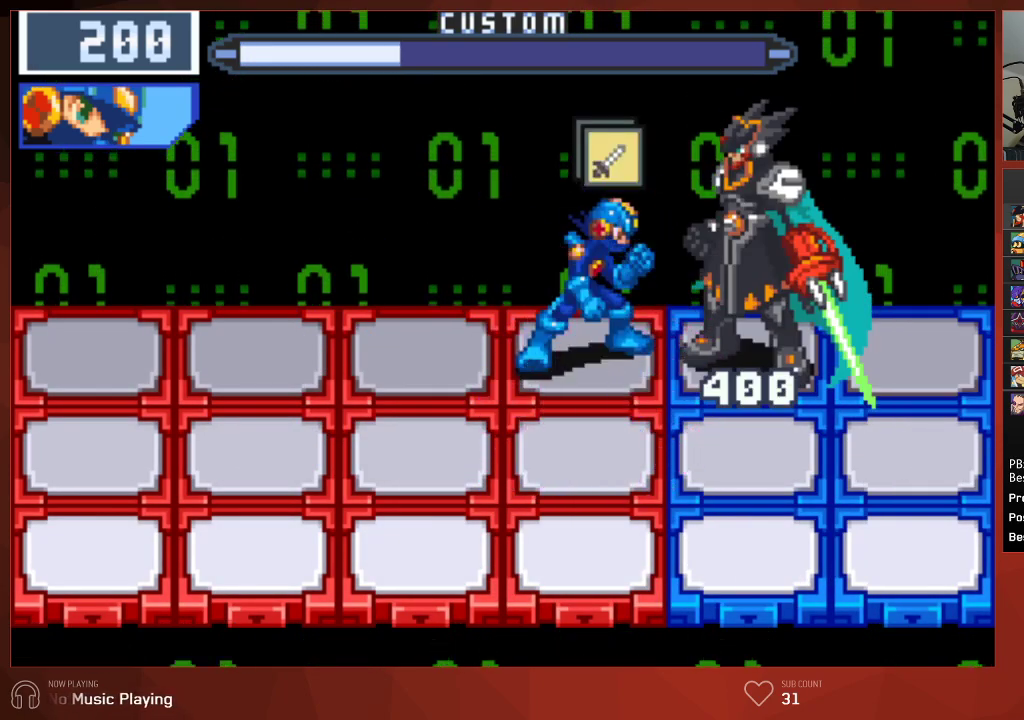
{"buttons": ["CIRCLE"], "left_stick": "center", "right_stick": "center", "events": [[117, "DPAD_DOWN", "down"], [217, "DPAD_DOWN", "up"]]}
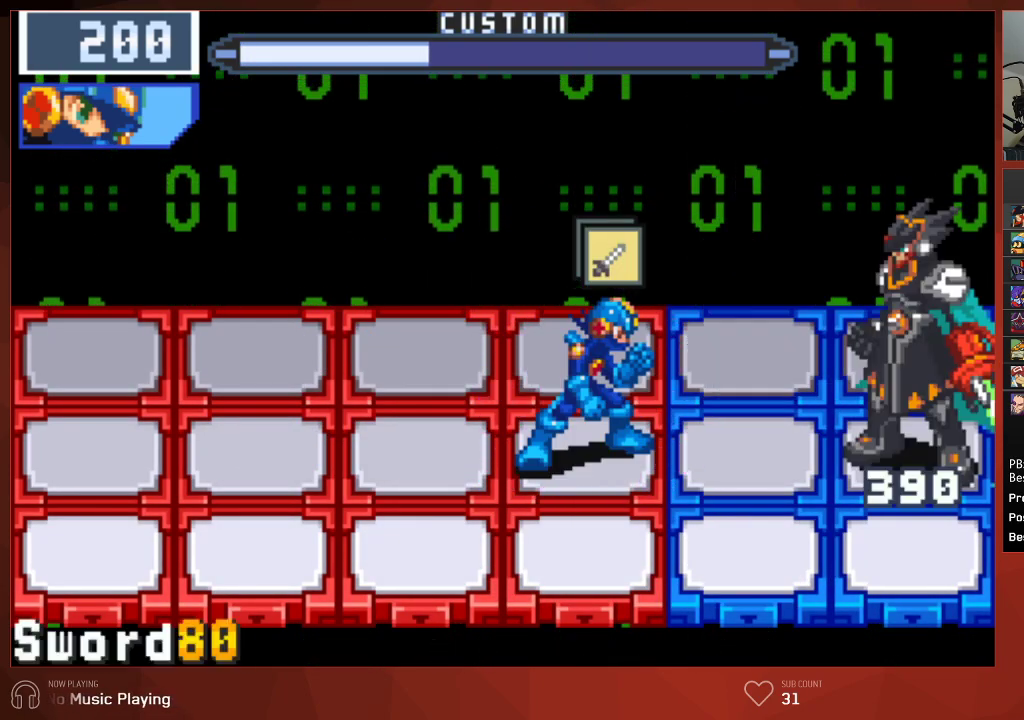
{"buttons": ["CIRCLE"], "left_stick": "center", "right_stick": "center", "events": []}
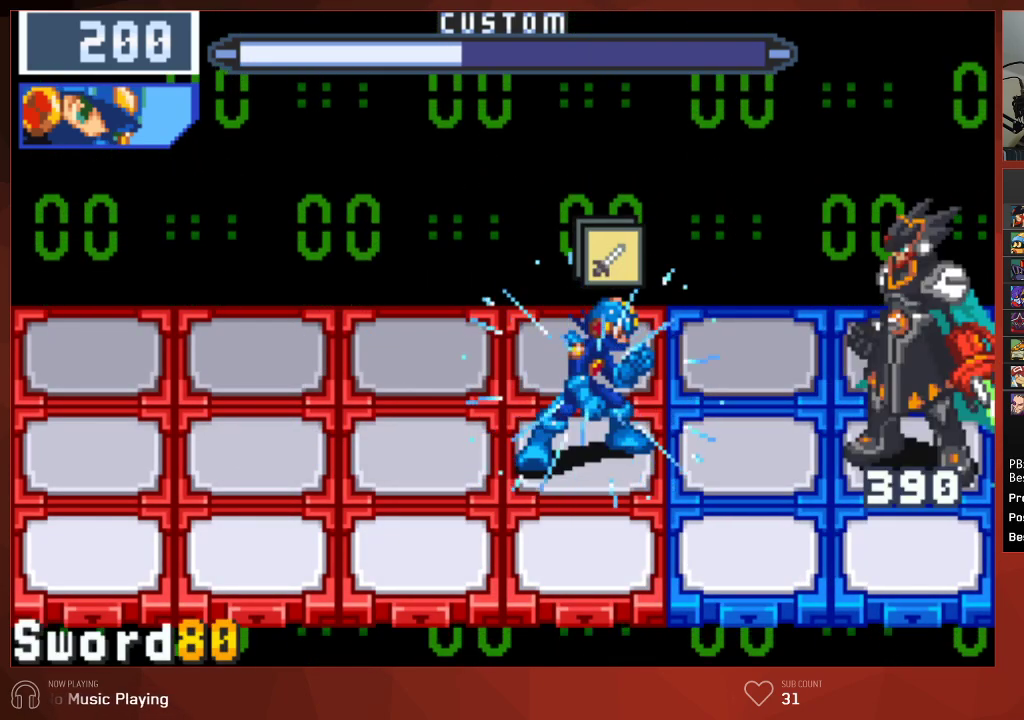
{"buttons": ["CIRCLE"], "left_stick": "center", "right_stick": "center", "events": [[217, "DPAD_LEFT", "down"], [350, "DPAD_LEFT", "up"]]}
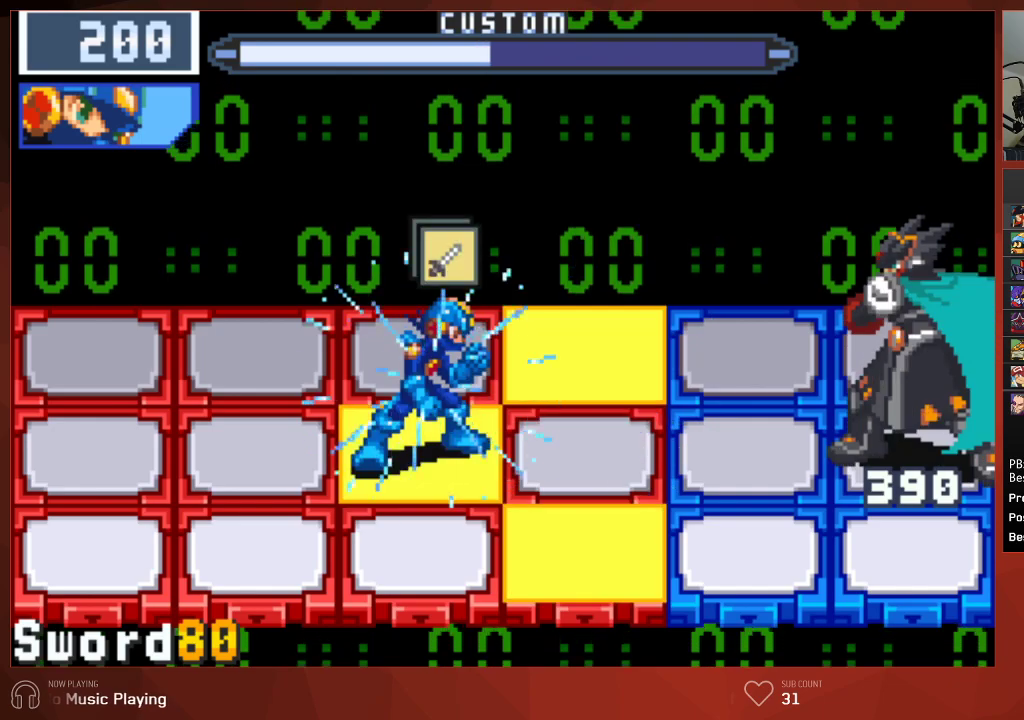
{"buttons": ["CIRCLE"], "left_stick": "center", "right_stick": "center", "events": [[233, "DPAD_RIGHT", "down"], [367, "DPAD_RIGHT", "up"]]}
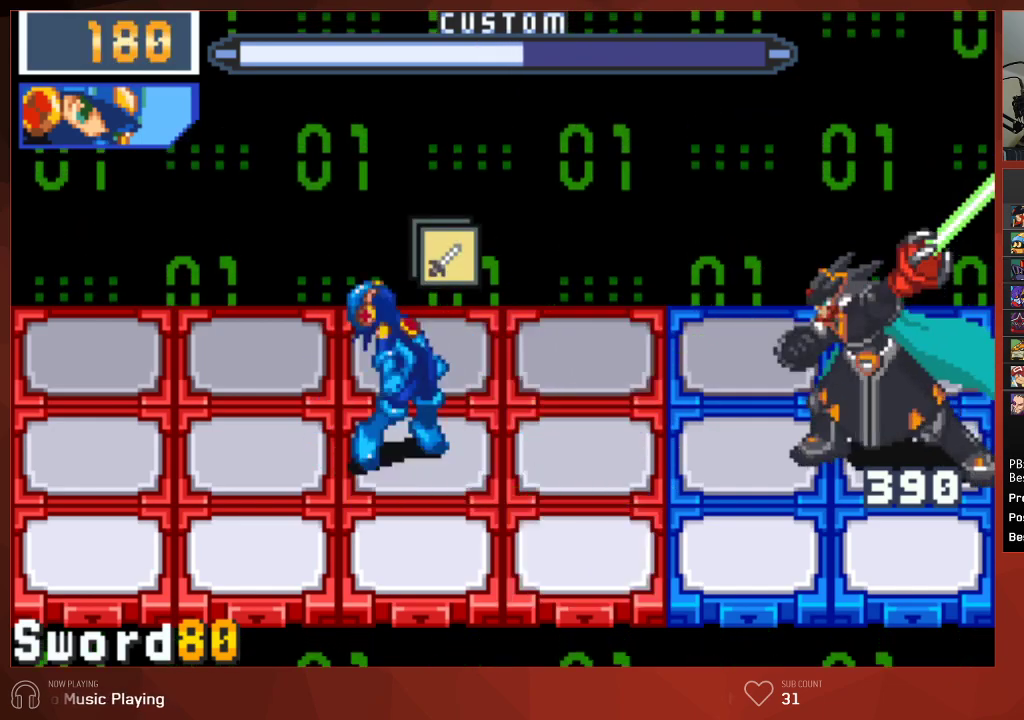
{"buttons": ["CIRCLE"], "left_stick": "center", "right_stick": "center", "events": [[300, "DPAD_RIGHT", "down"], [467, "DPAD_RIGHT", "up"]]}
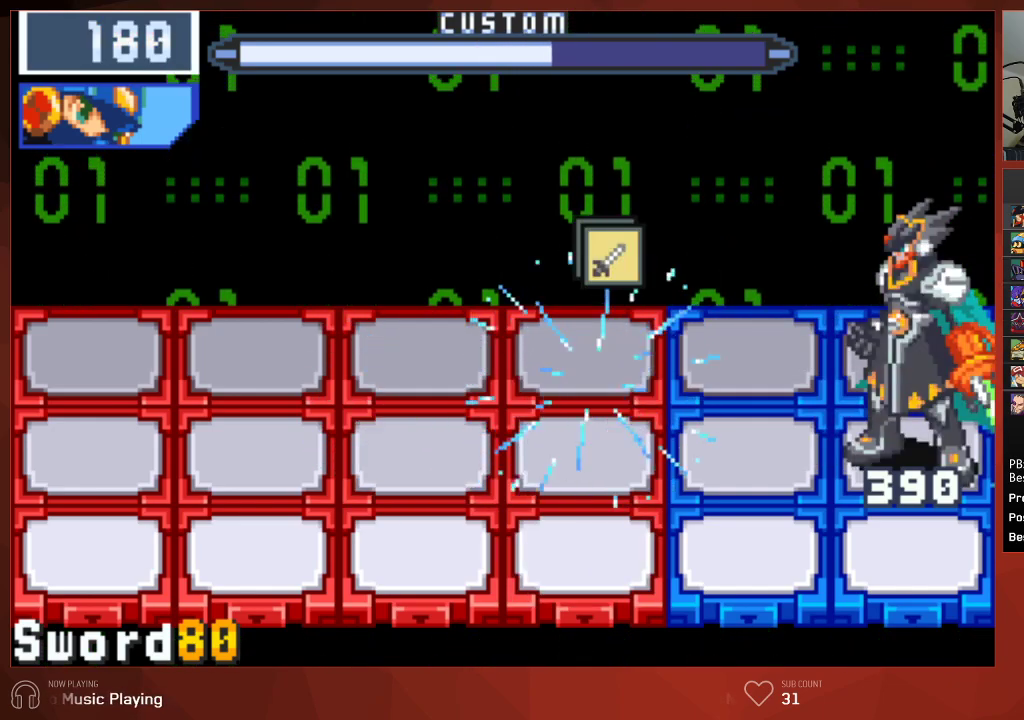
{"buttons": ["CIRCLE"], "left_stick": "center", "right_stick": "center", "events": []}
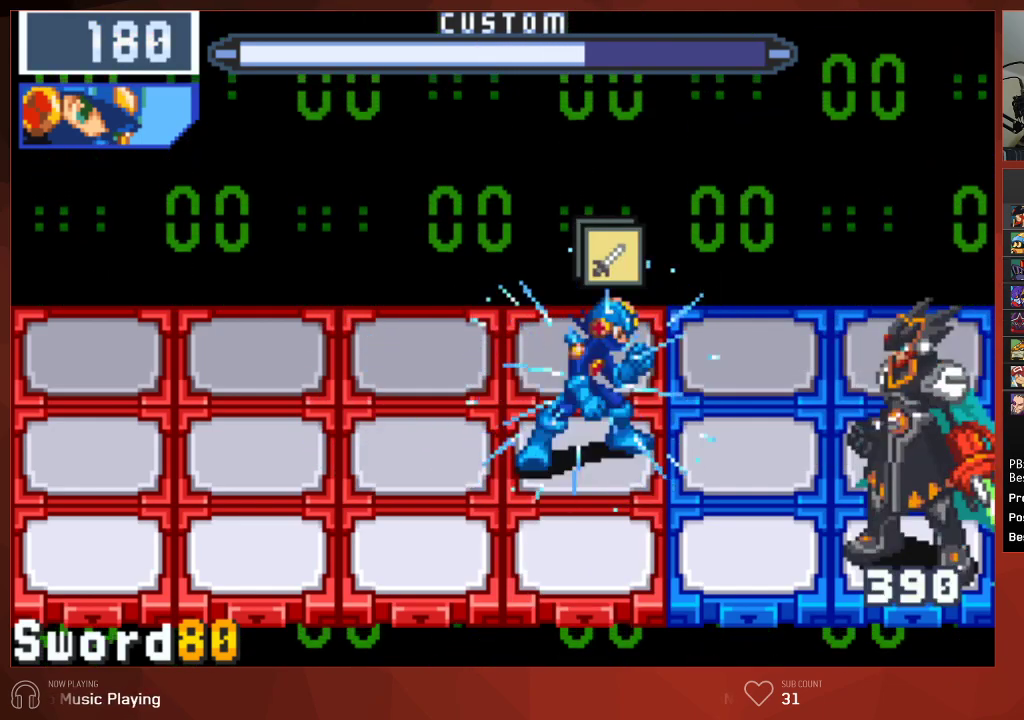
{"buttons": ["CIRCLE"], "left_stick": "center", "right_stick": "center", "events": []}